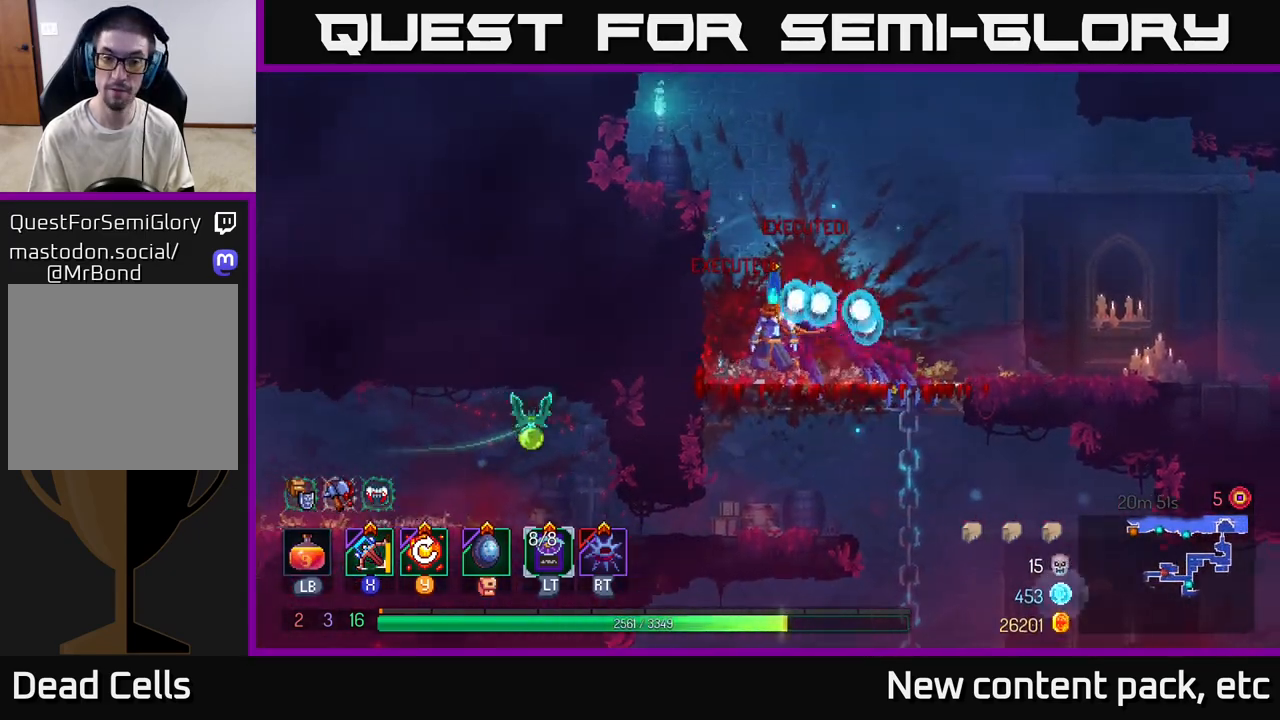
Gameplay with a controller (Xbox layout); each line is a JSON object with the inputs held at the frame after it. "events" lists button and stick changes between this image and that frame as [ms after this image, input, new state], when the widget could be followed in between. Not read: L3 R3.
{"buttons": [], "left_stick": "right", "right_stick": "center", "events": [[417, "left_stick", "right"]]}
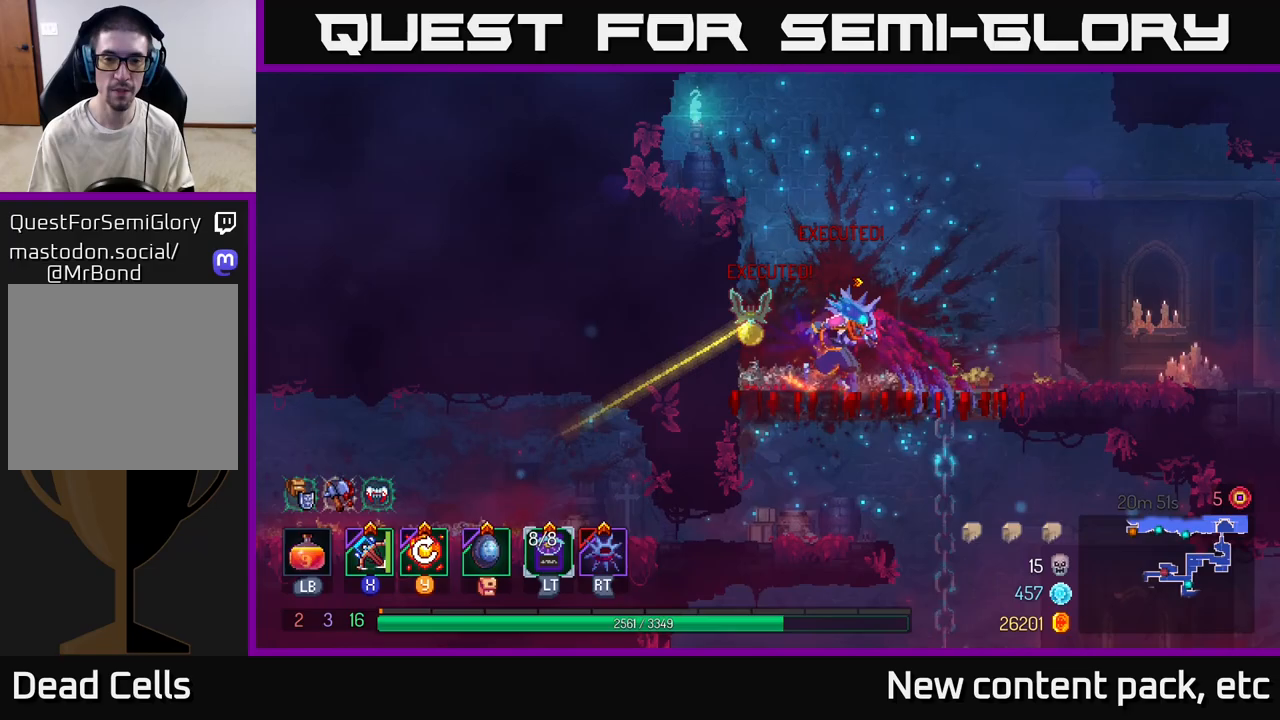
{"buttons": ["B"], "left_stick": "right", "right_stick": "center", "events": [[417, "B", "down"]]}
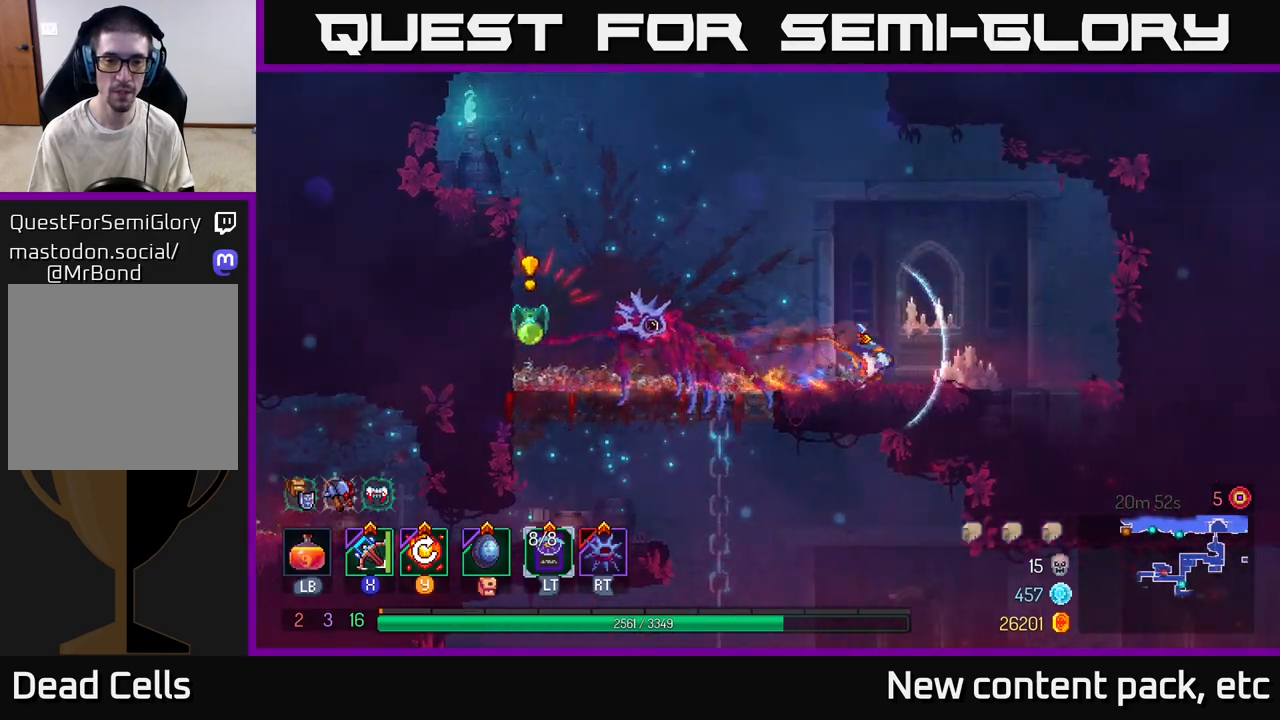
{"buttons": [], "left_stick": "left", "right_stick": "center", "events": [[33, "B", "up"], [150, "Y", "down"], [217, "Y", "up"], [233, "left_stick", "center"], [383, "left_stick", "left"]]}
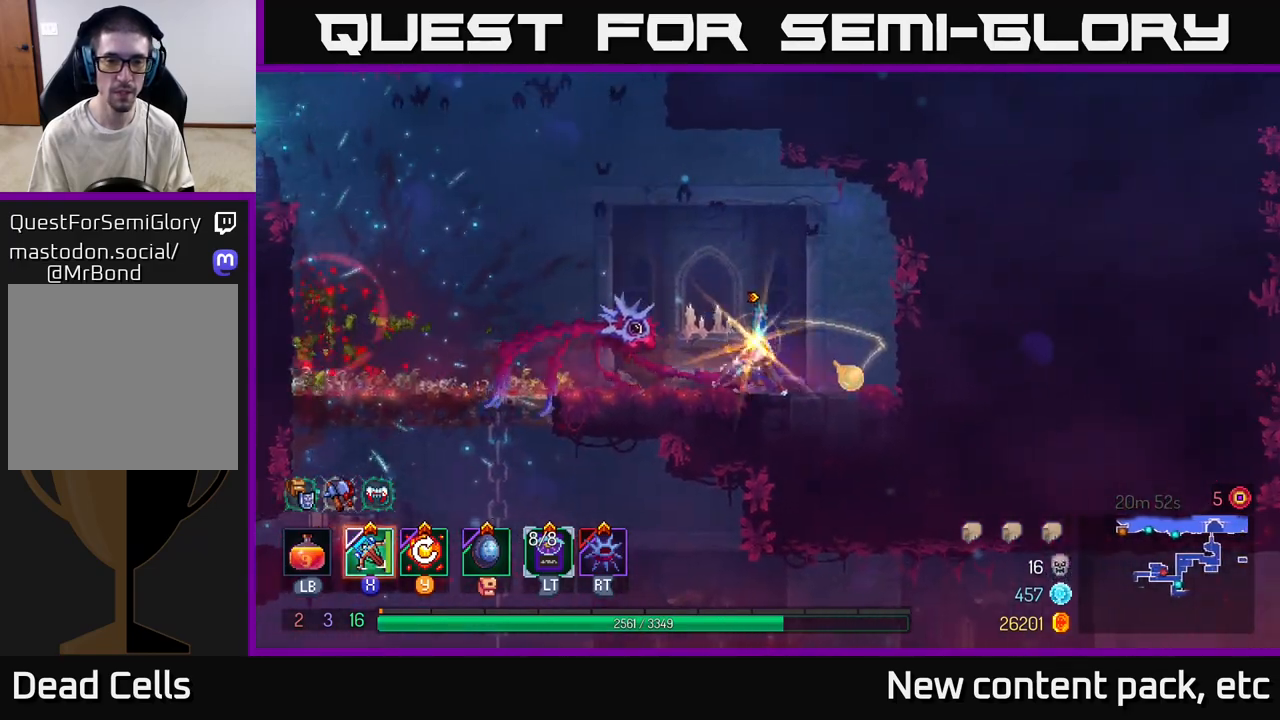
{"buttons": [], "left_stick": "left", "right_stick": "center", "events": []}
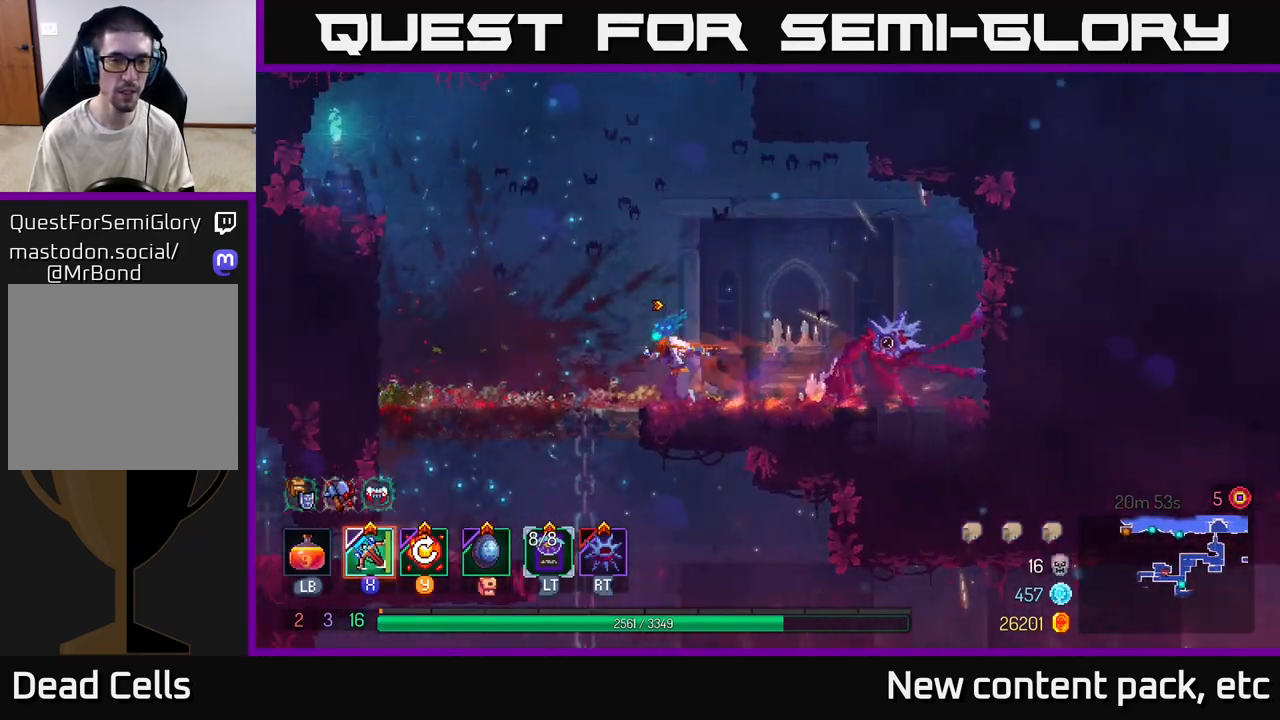
{"buttons": [], "left_stick": "left", "right_stick": "center", "events": [[200, "A", "down"], [300, "A", "up"], [383, "A", "down"], [483, "A", "up"]]}
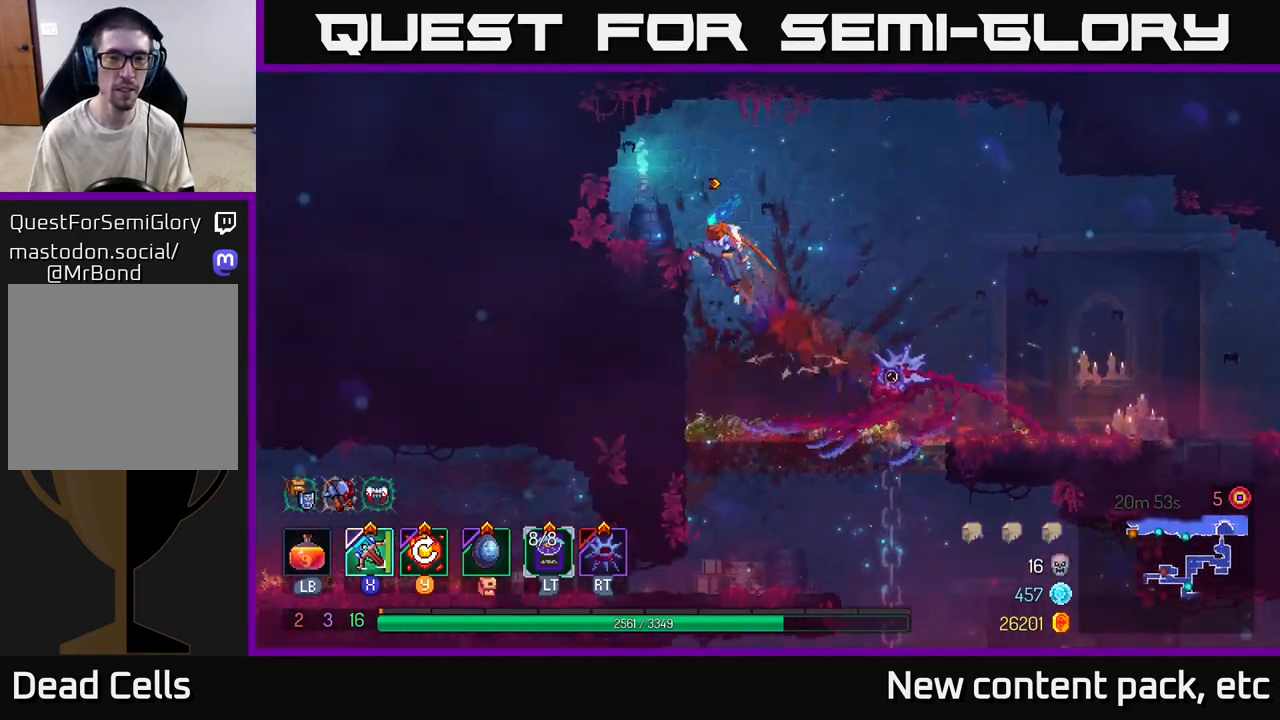
{"buttons": [], "left_stick": "right", "right_stick": "center", "events": [[233, "left_stick", "center"], [350, "left_stick", "right"]]}
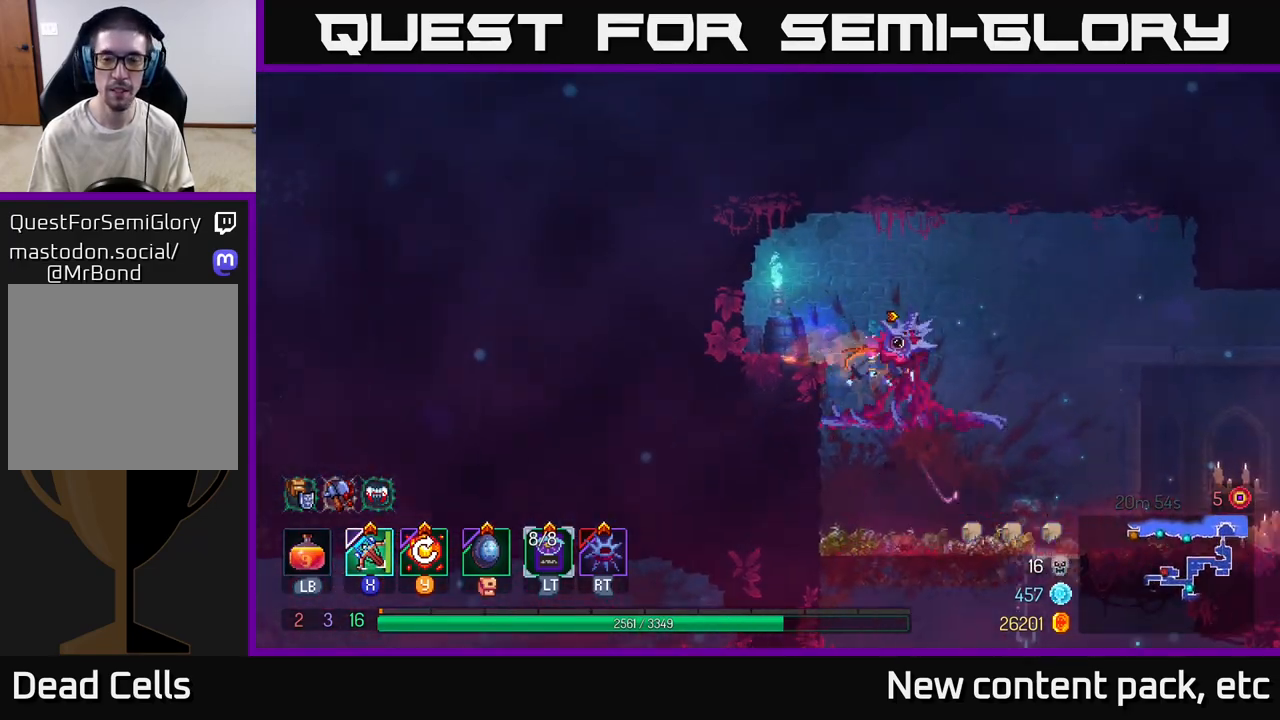
{"buttons": [], "left_stick": "down", "right_stick": "center", "events": [[300, "left_stick", "down"]]}
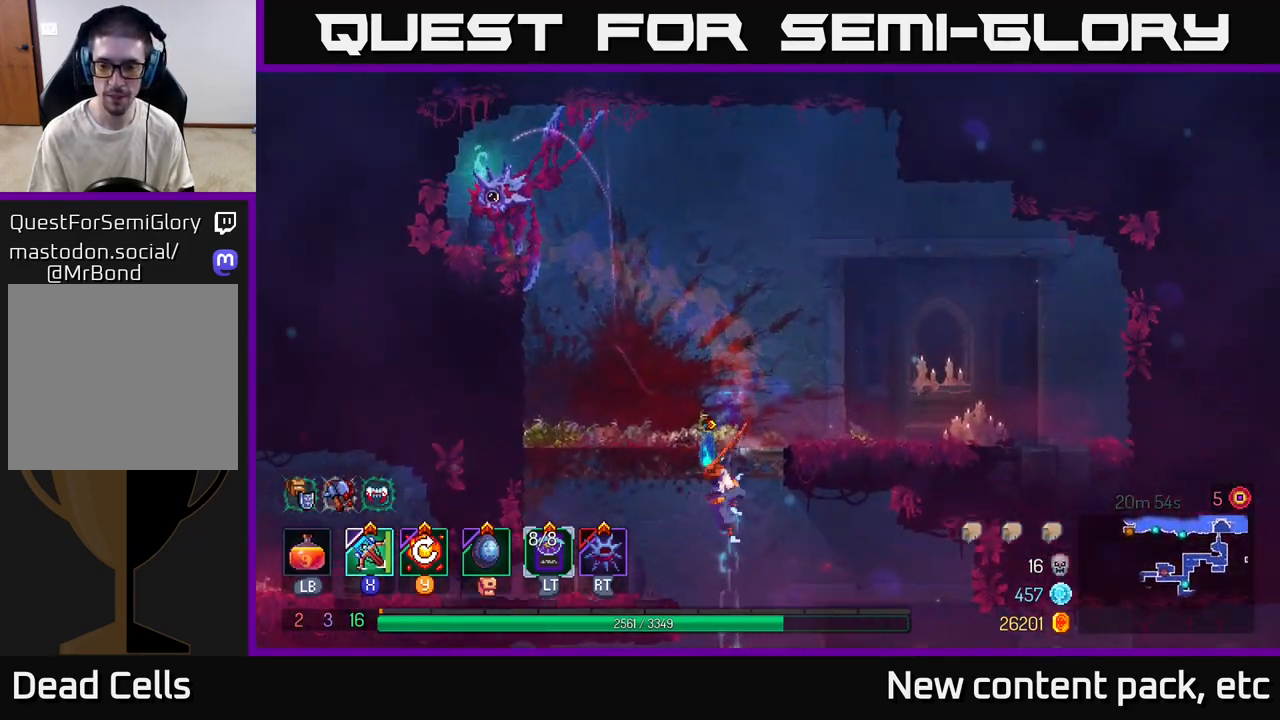
{"buttons": [], "left_stick": "down", "right_stick": "down", "events": [[100, "right_stick", "down"]]}
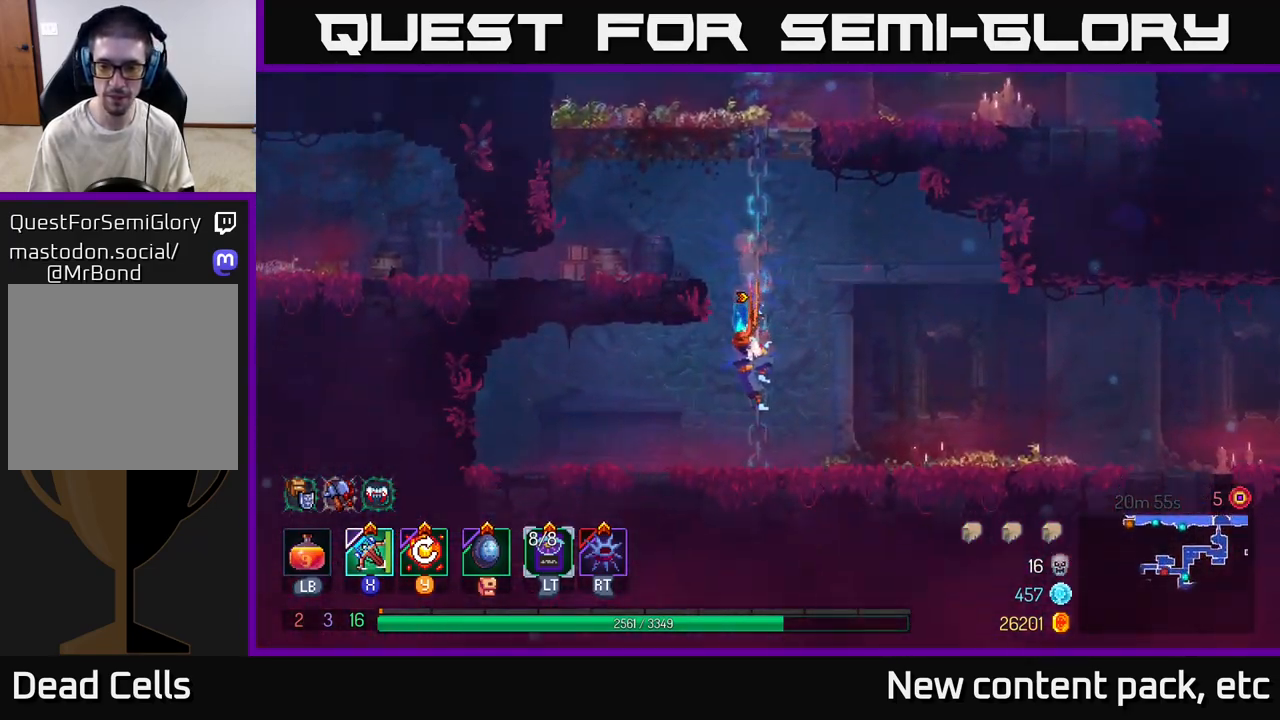
{"buttons": [], "left_stick": "left", "right_stick": "center", "events": [[83, "left_stick", "right"], [133, "right_stick", "center"], [300, "left_stick", "left"], [367, "A", "down"], [500, "A", "up"]]}
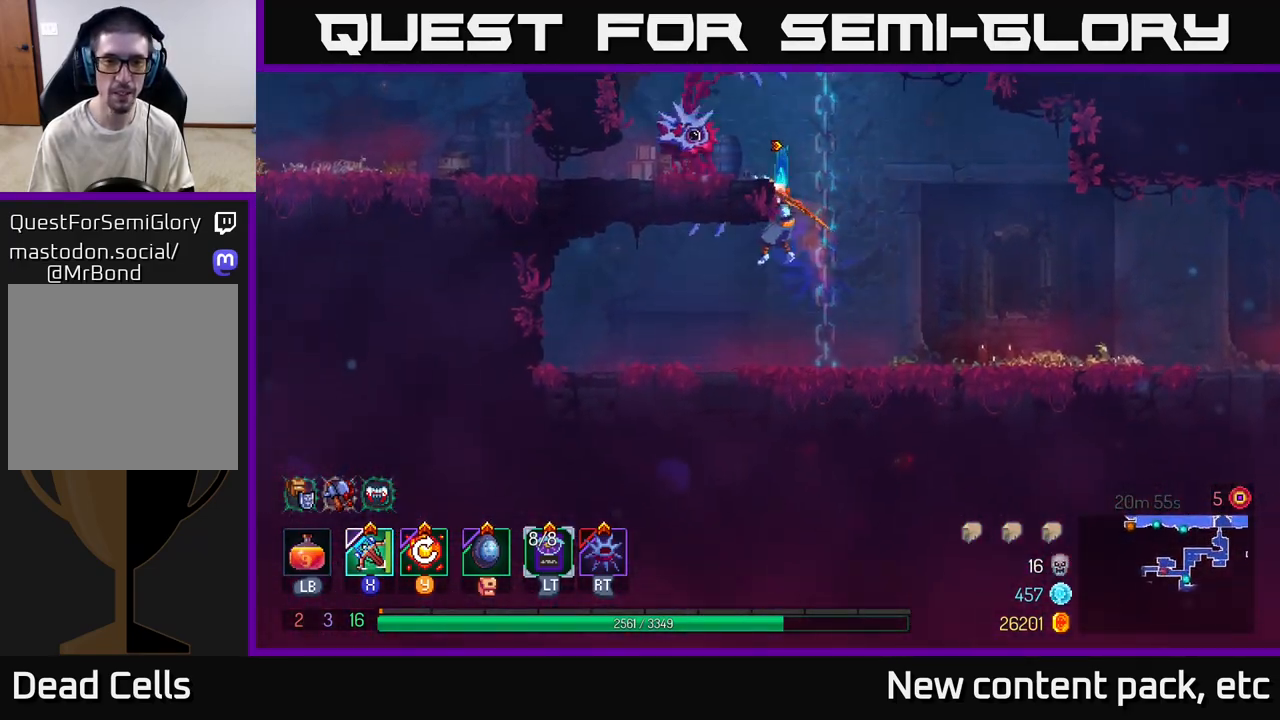
{"buttons": [], "left_stick": "left", "right_stick": "center", "events": [[50, "A", "down"], [50, "left_stick", "center"], [117, "left_stick", "left"], [200, "A", "up"]]}
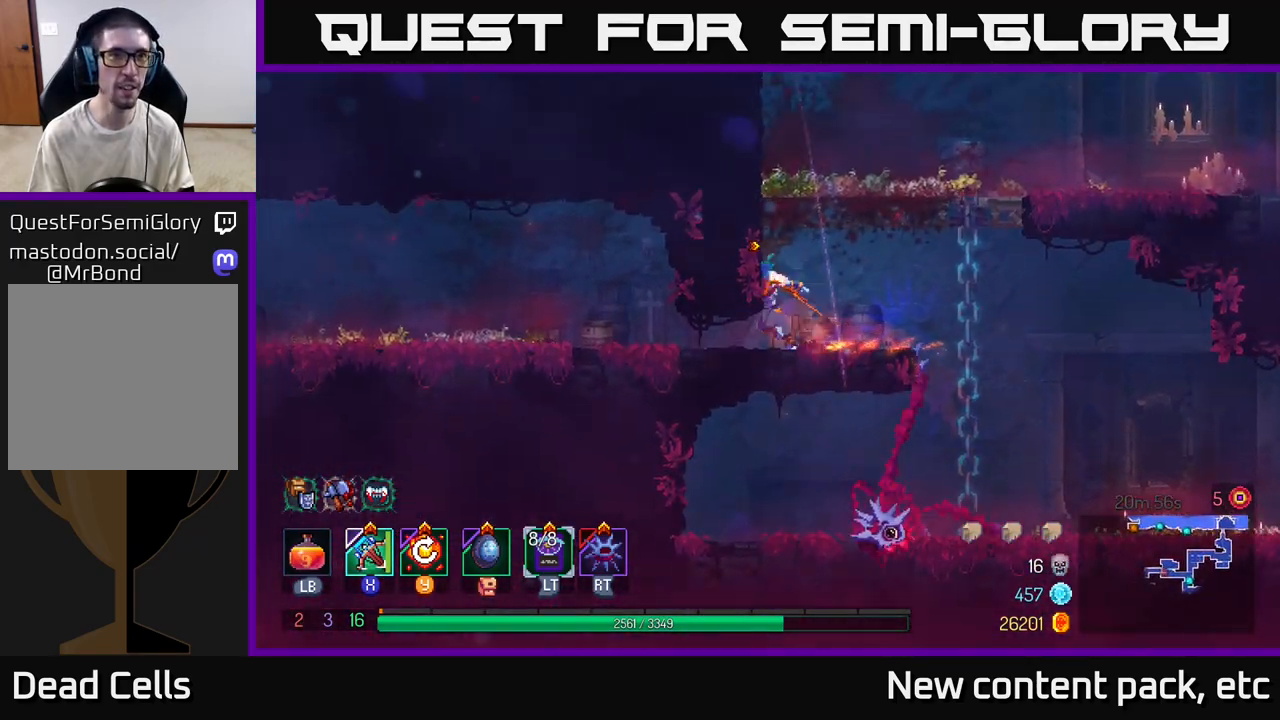
{"buttons": [], "left_stick": "left", "right_stick": "center", "events": [[33, "B", "down"], [117, "B", "up"]]}
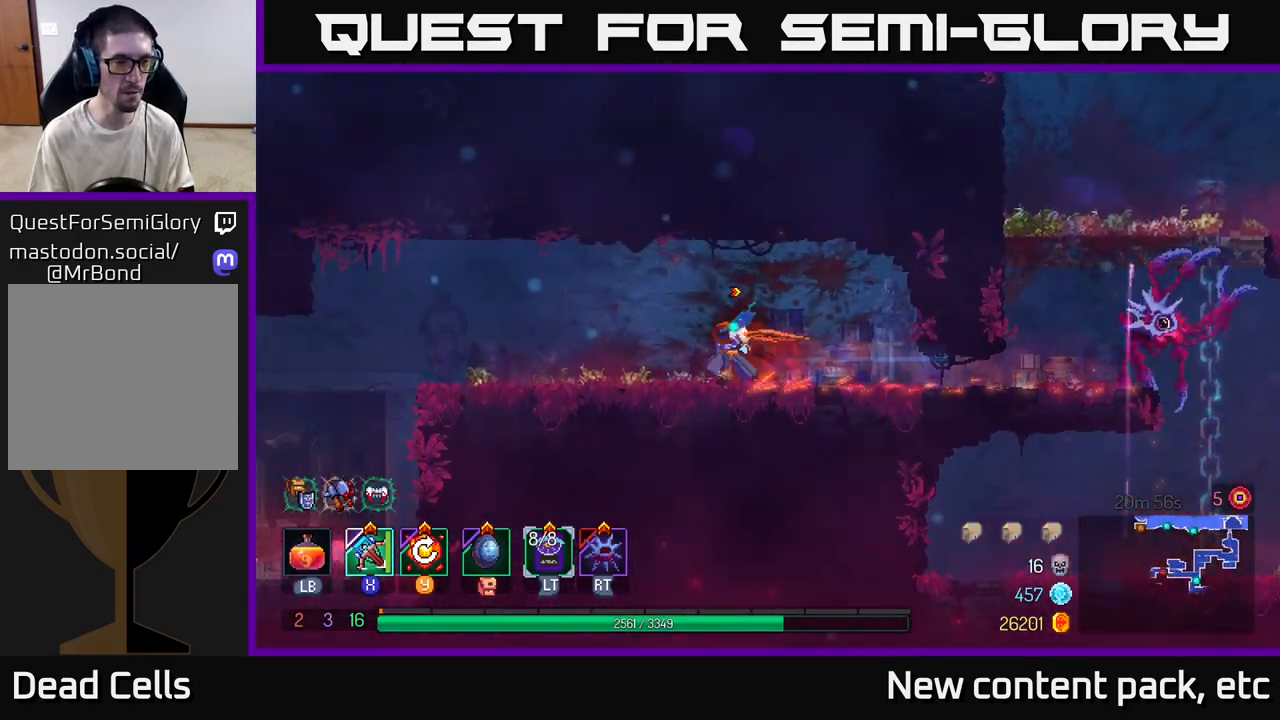
{"buttons": [], "left_stick": "left", "right_stick": "center", "events": []}
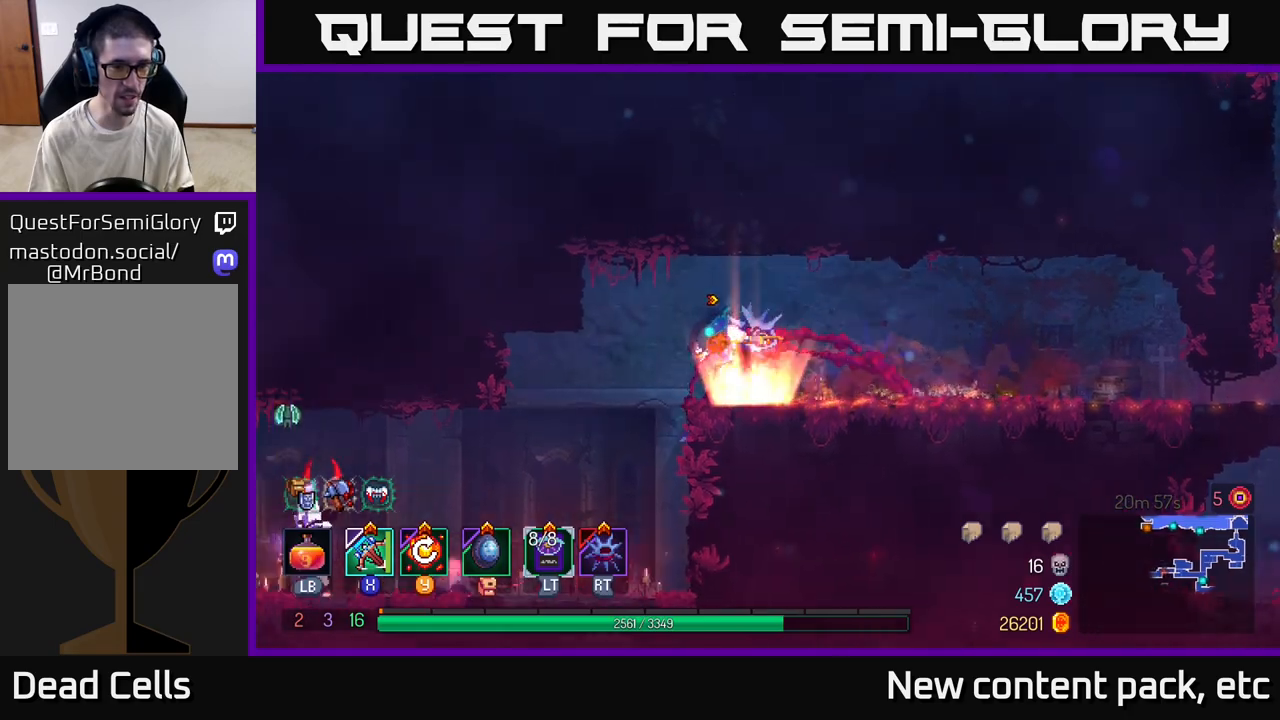
{"buttons": ["X"], "left_stick": "left", "right_stick": "center", "events": [[500, "X", "down"]]}
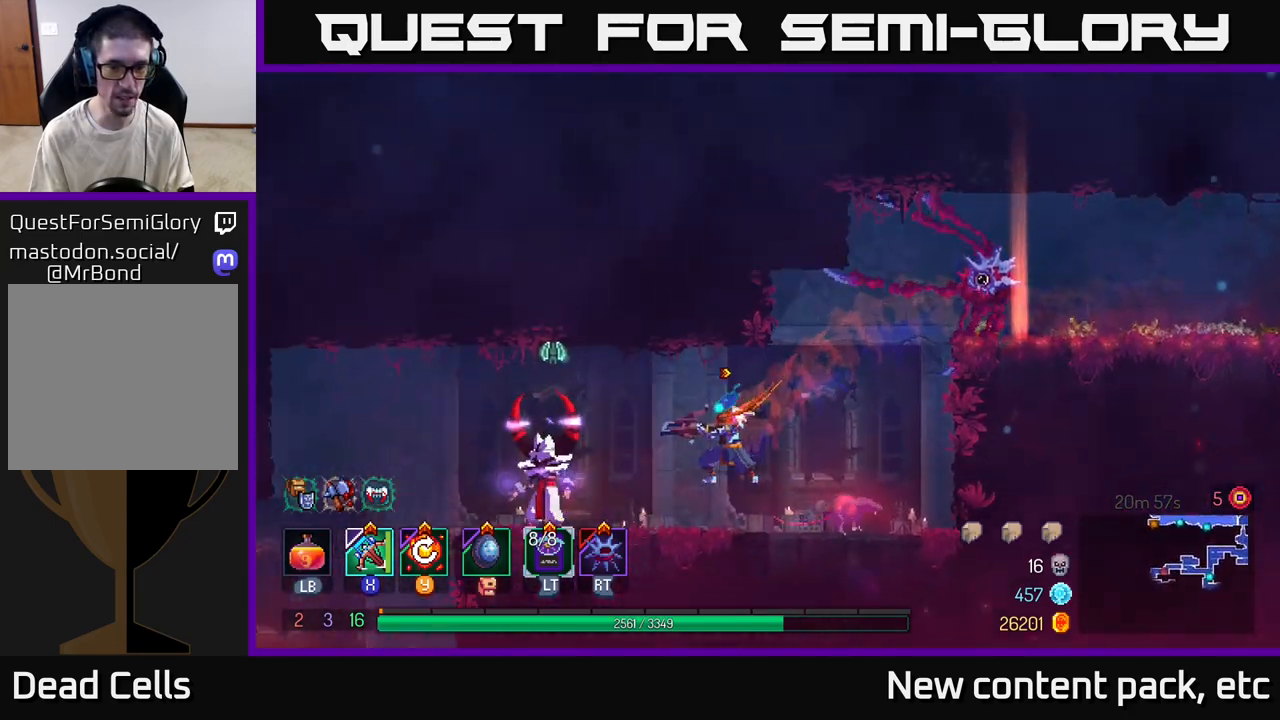
{"buttons": [], "left_stick": "center", "right_stick": "center", "events": [[67, "X", "up"], [150, "left_stick", "center"]]}
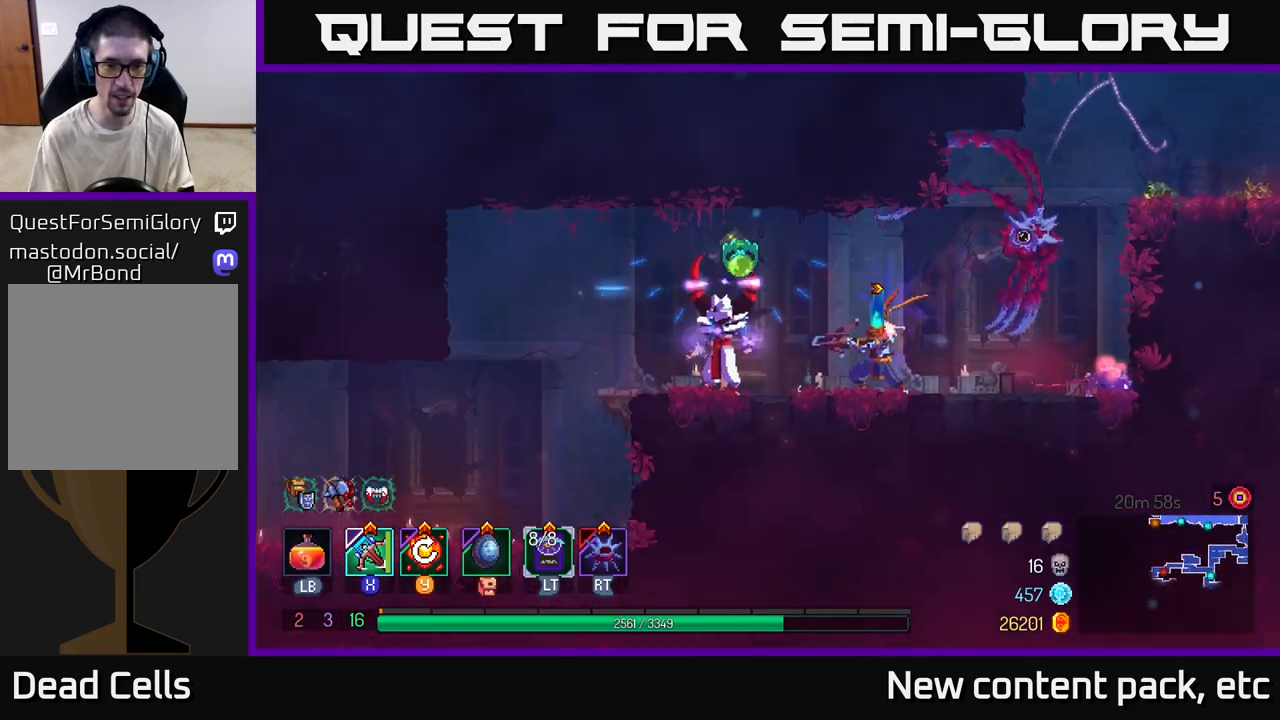
{"buttons": [], "left_stick": "center", "right_stick": "center", "events": []}
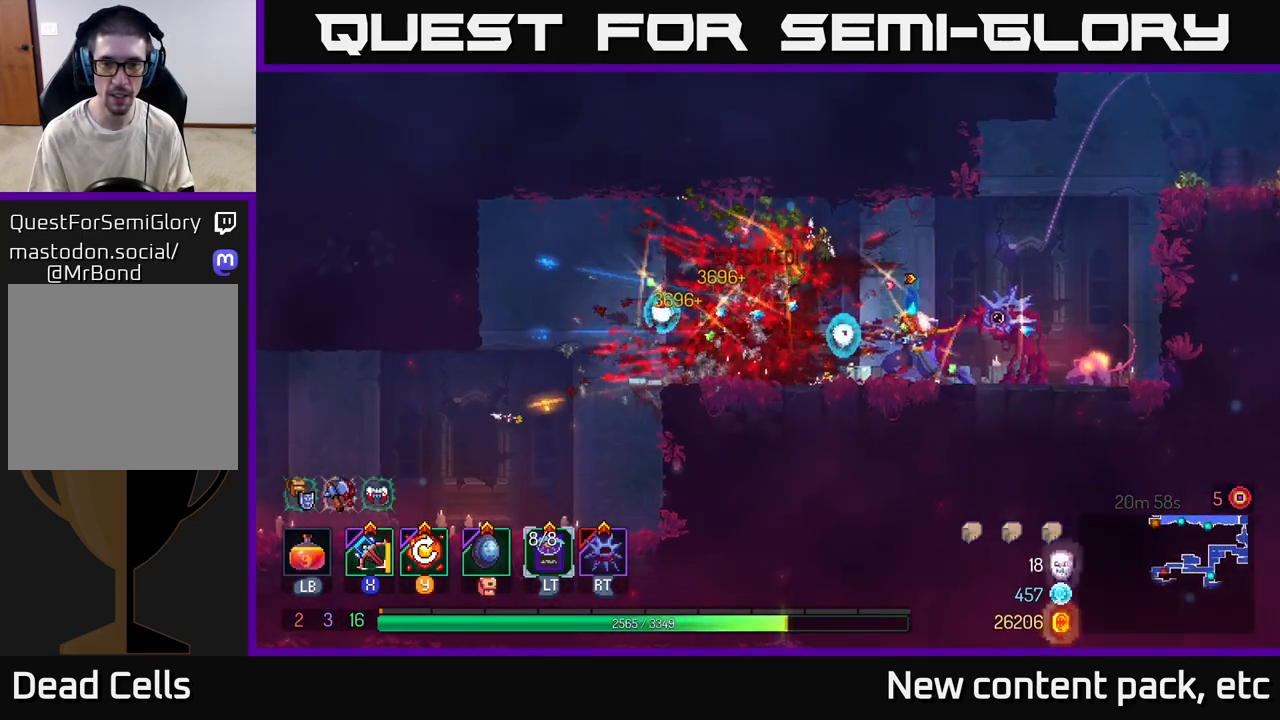
{"buttons": [], "left_stick": "right", "right_stick": "center", "events": [[283, "left_stick", "right"], [317, "B", "down"], [400, "B", "up"]]}
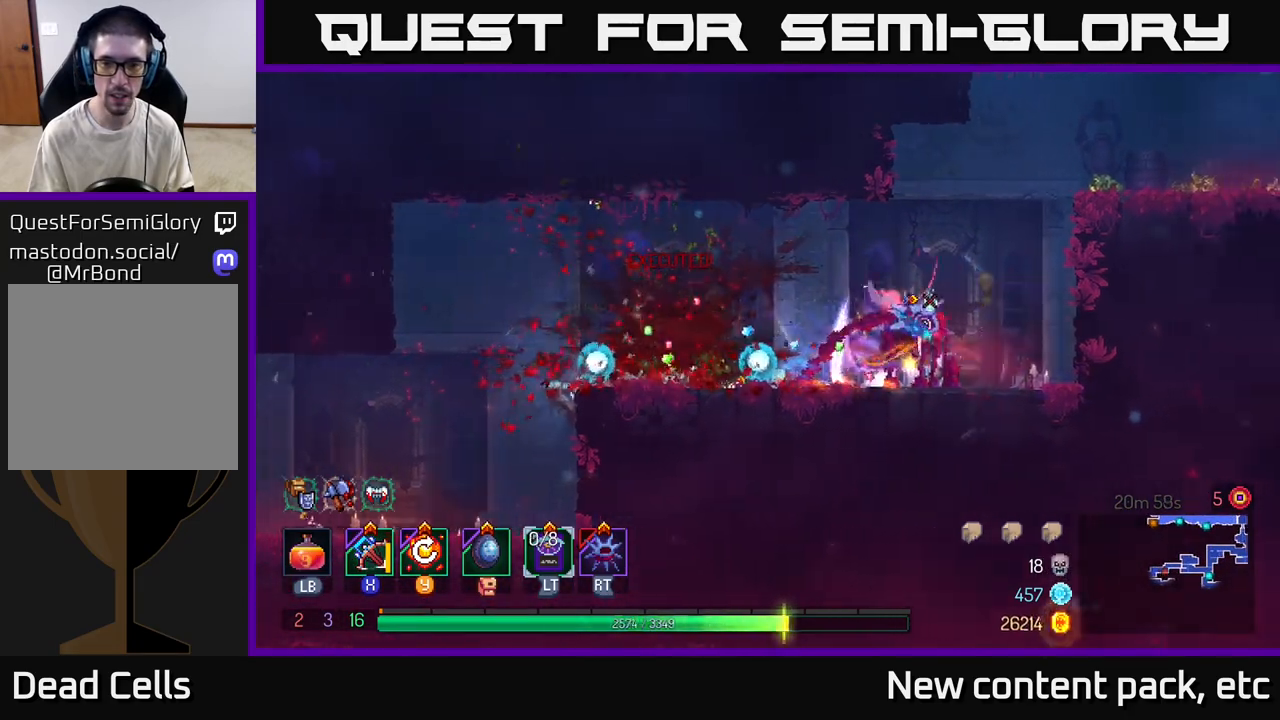
{"buttons": [], "left_stick": "left", "right_stick": "center", "events": [[50, "left_stick", "left"], [417, "X", "down"], [483, "X", "up"]]}
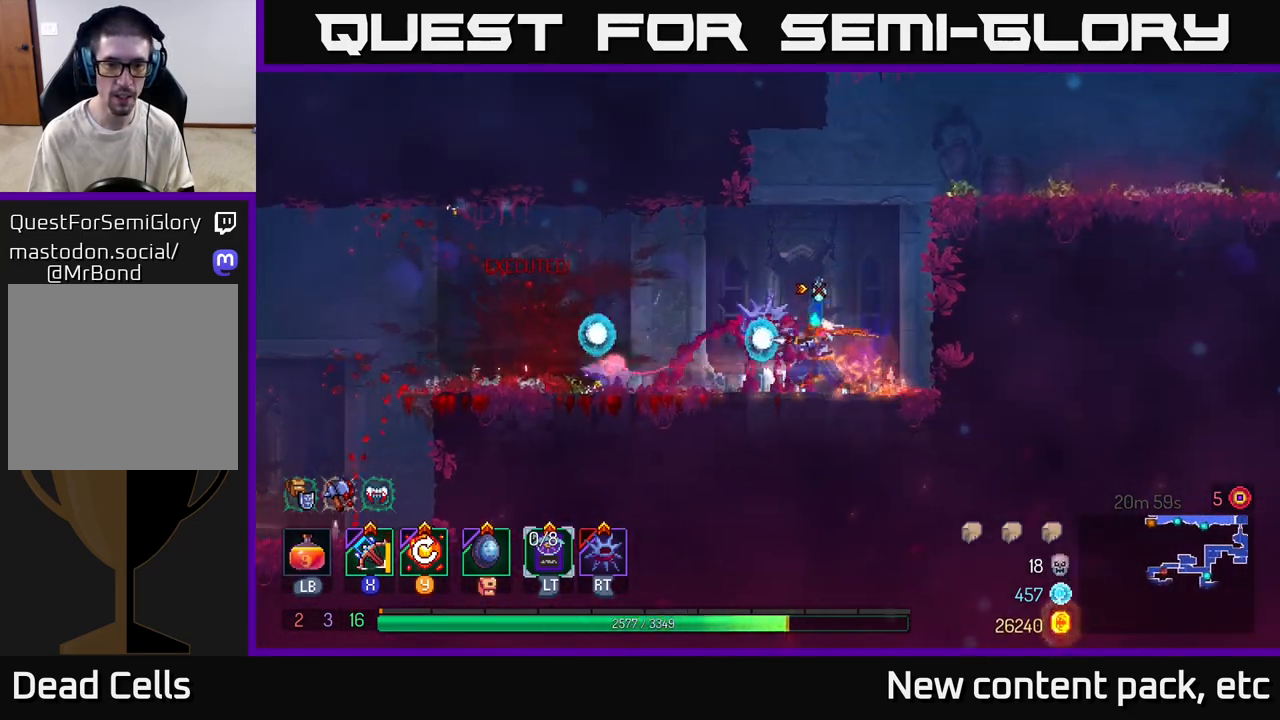
{"buttons": [], "left_stick": "center", "right_stick": "center", "events": [[117, "left_stick", "down"], [450, "left_stick", "center"]]}
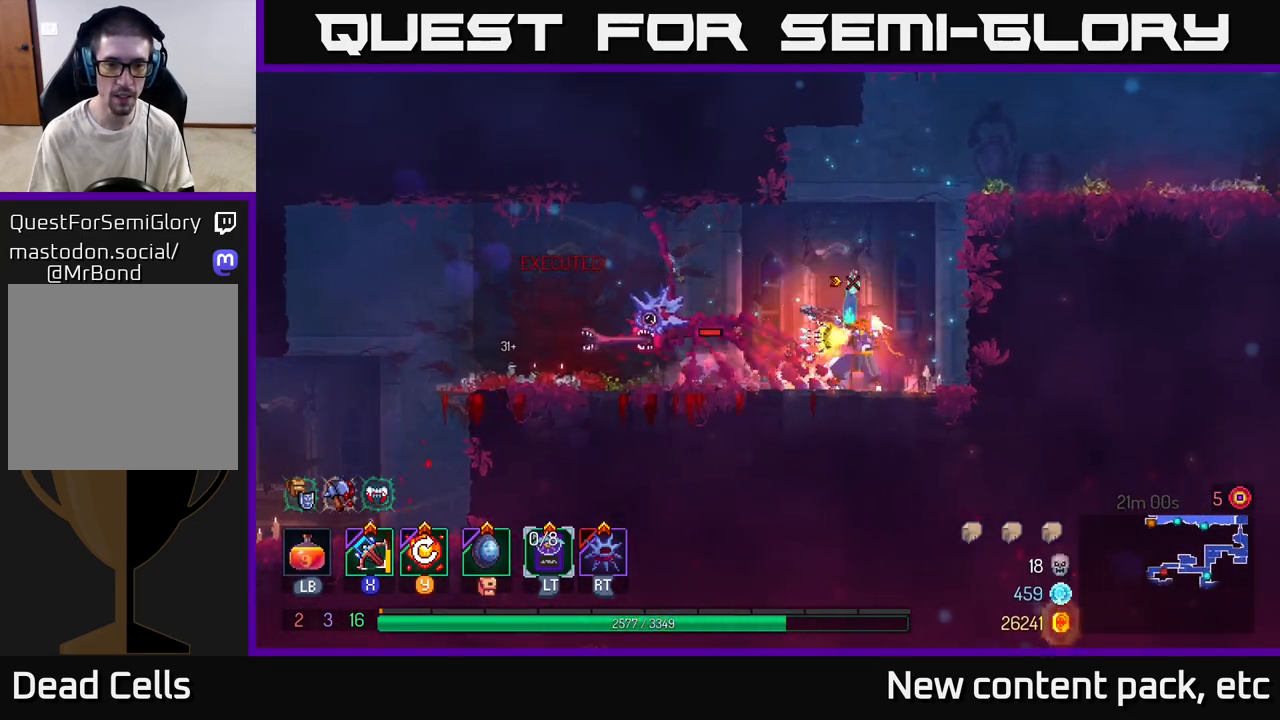
{"buttons": [], "left_stick": "left", "right_stick": "center", "events": [[17, "left_stick", "left"]]}
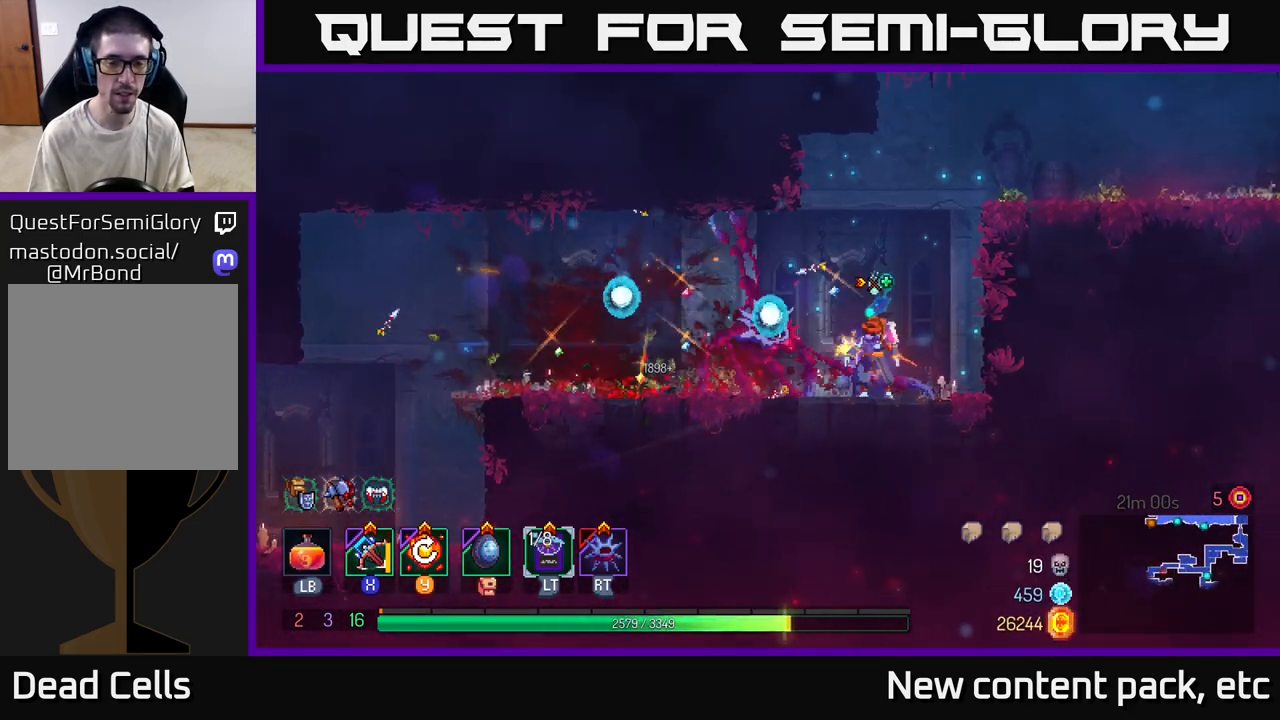
{"buttons": [], "left_stick": "left", "right_stick": "center", "events": [[133, "Y", "down"], [200, "Y", "up"]]}
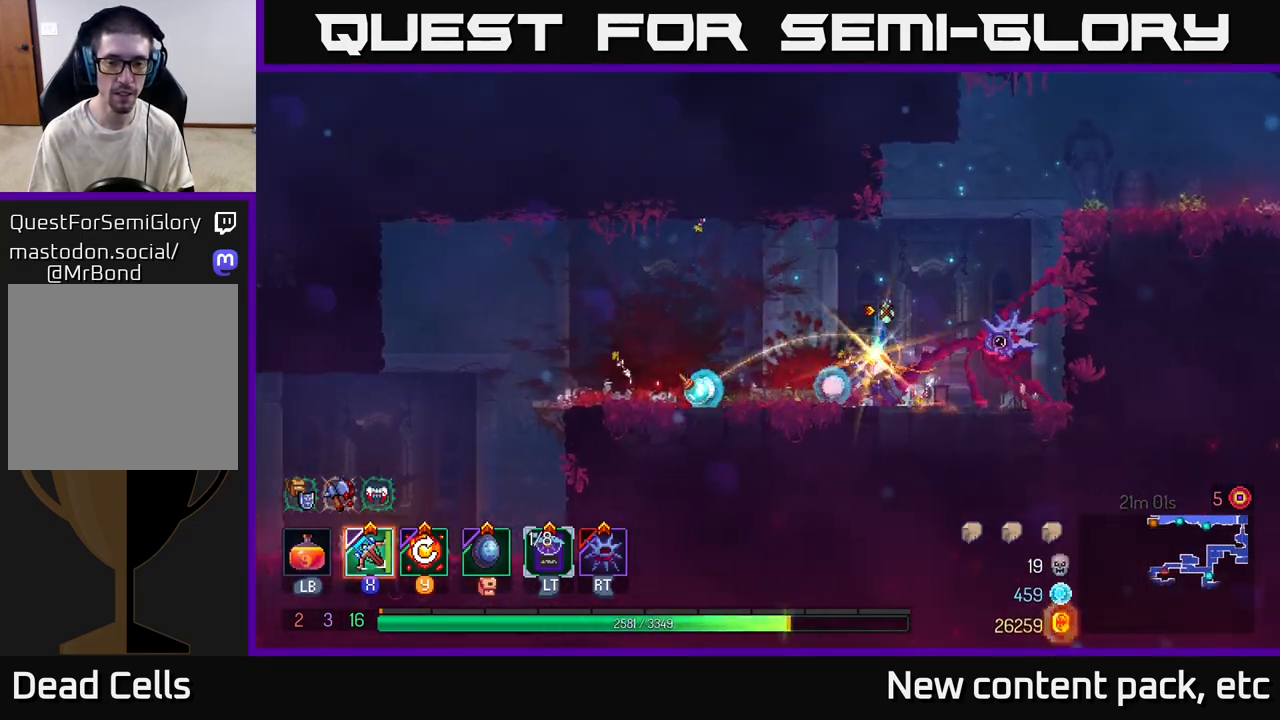
{"buttons": [], "left_stick": "left", "right_stick": "down-left", "events": [[200, "right_stick", "down-left"]]}
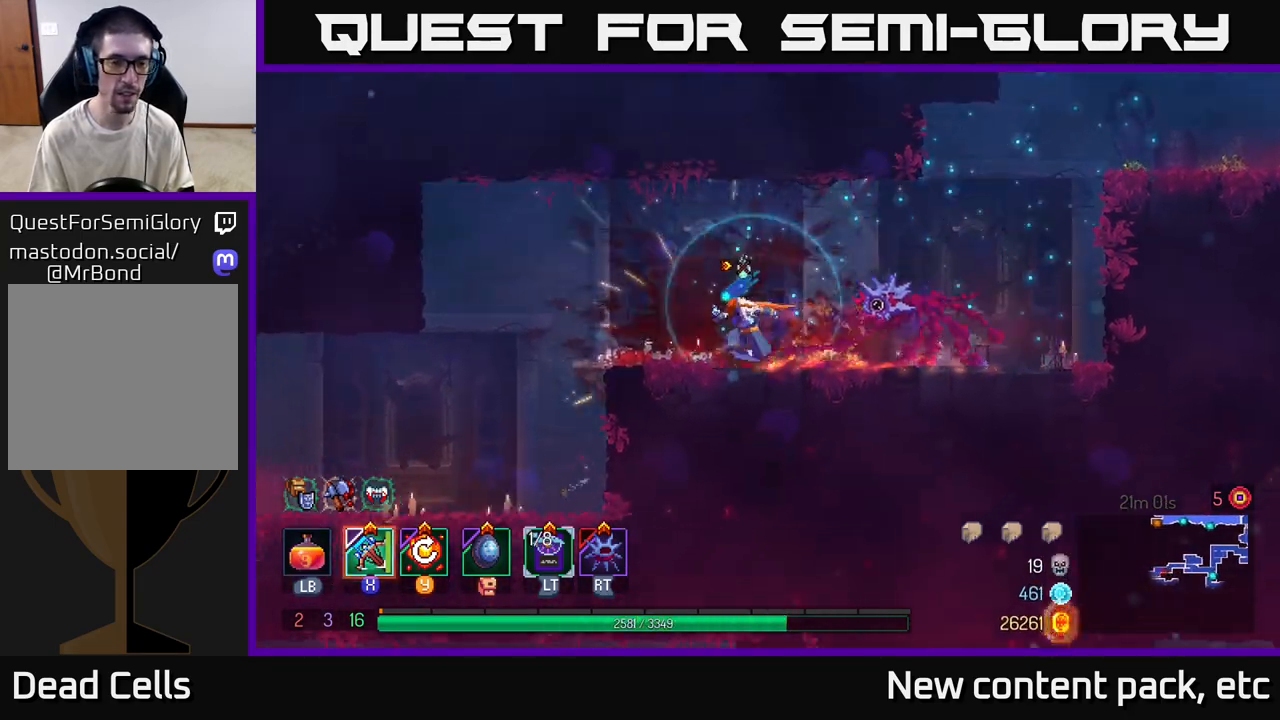
{"buttons": [], "left_stick": "left", "right_stick": "center", "events": [[217, "right_stick", "center"]]}
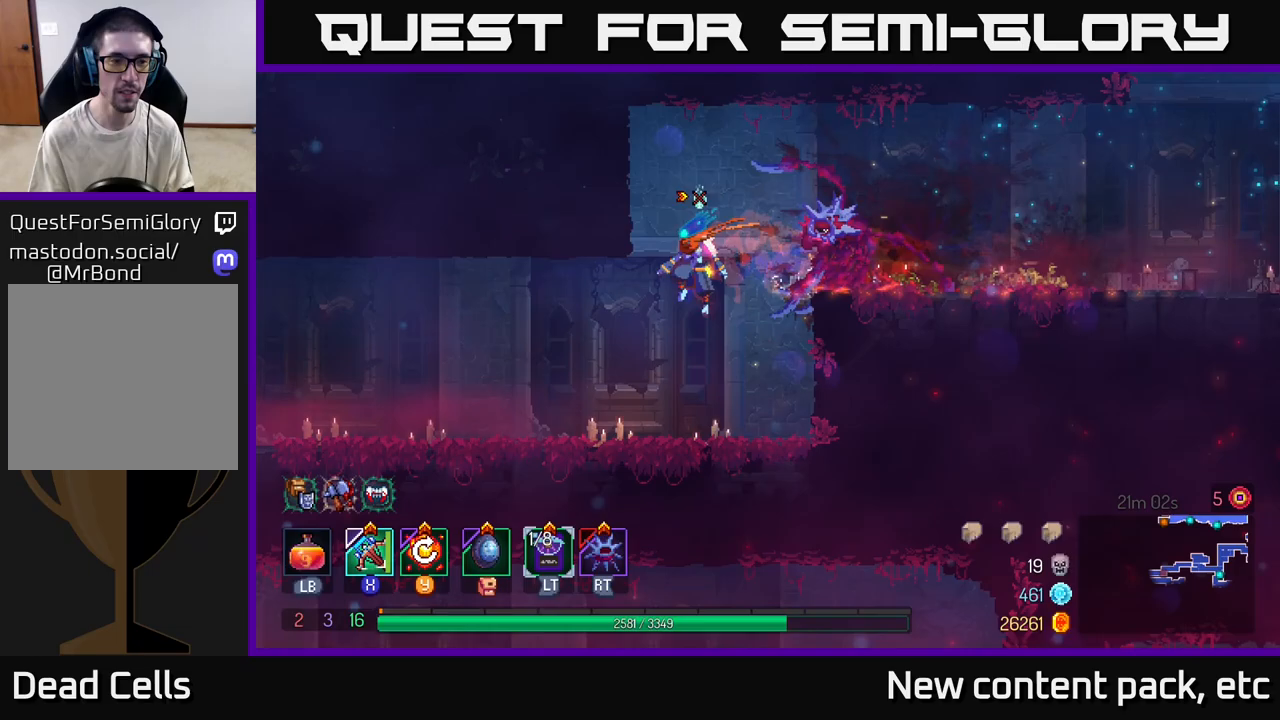
{"buttons": [], "left_stick": "left", "right_stick": "center", "events": []}
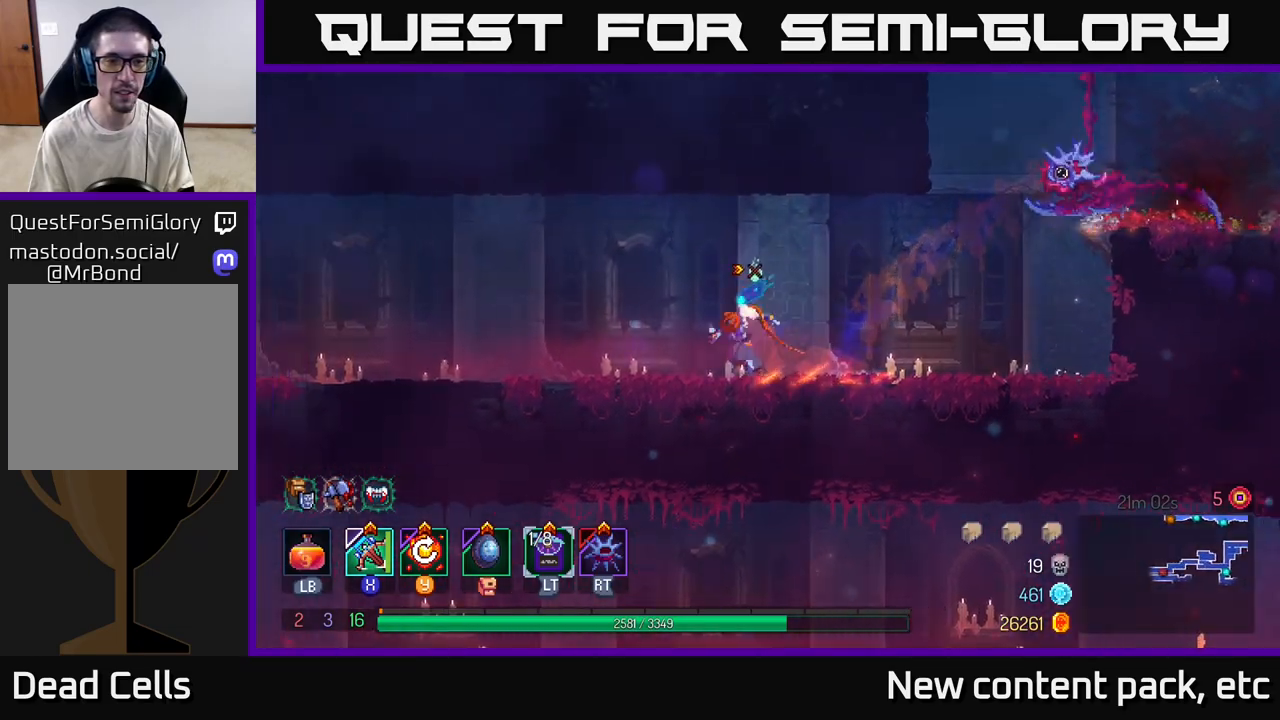
{"buttons": [], "left_stick": "left", "right_stick": "center", "events": []}
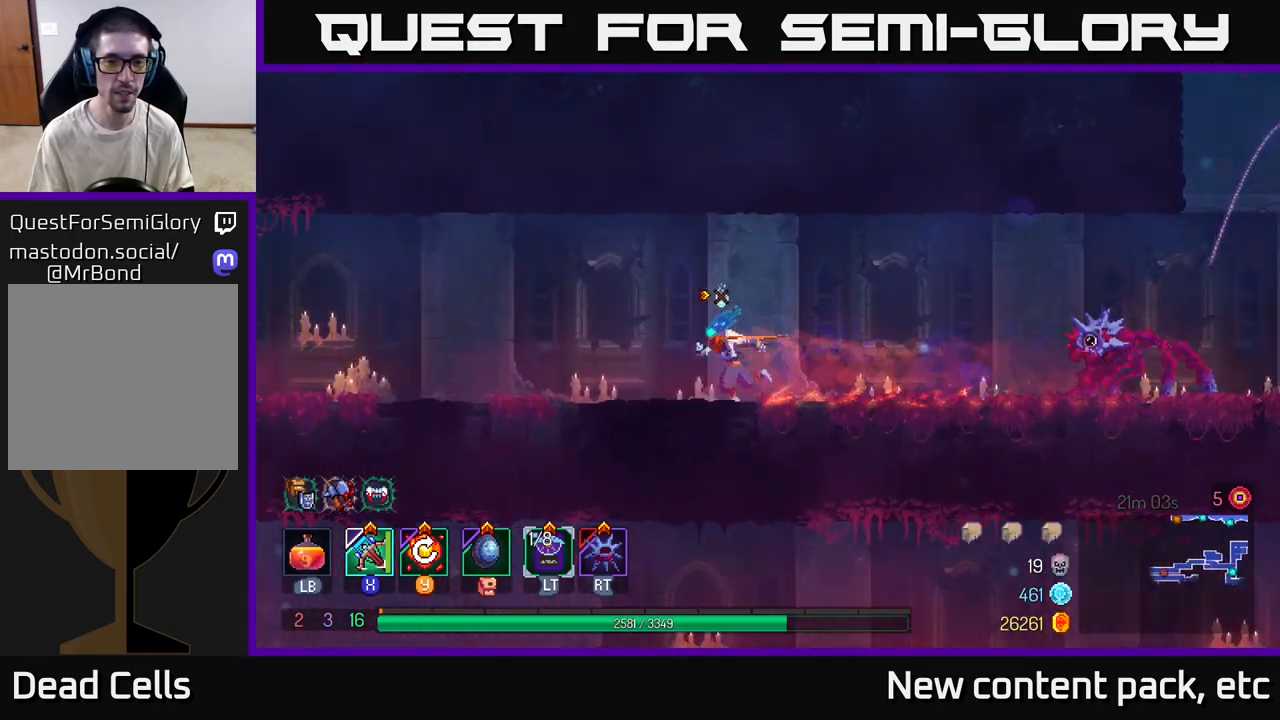
{"buttons": [], "left_stick": "left", "right_stick": "center", "events": []}
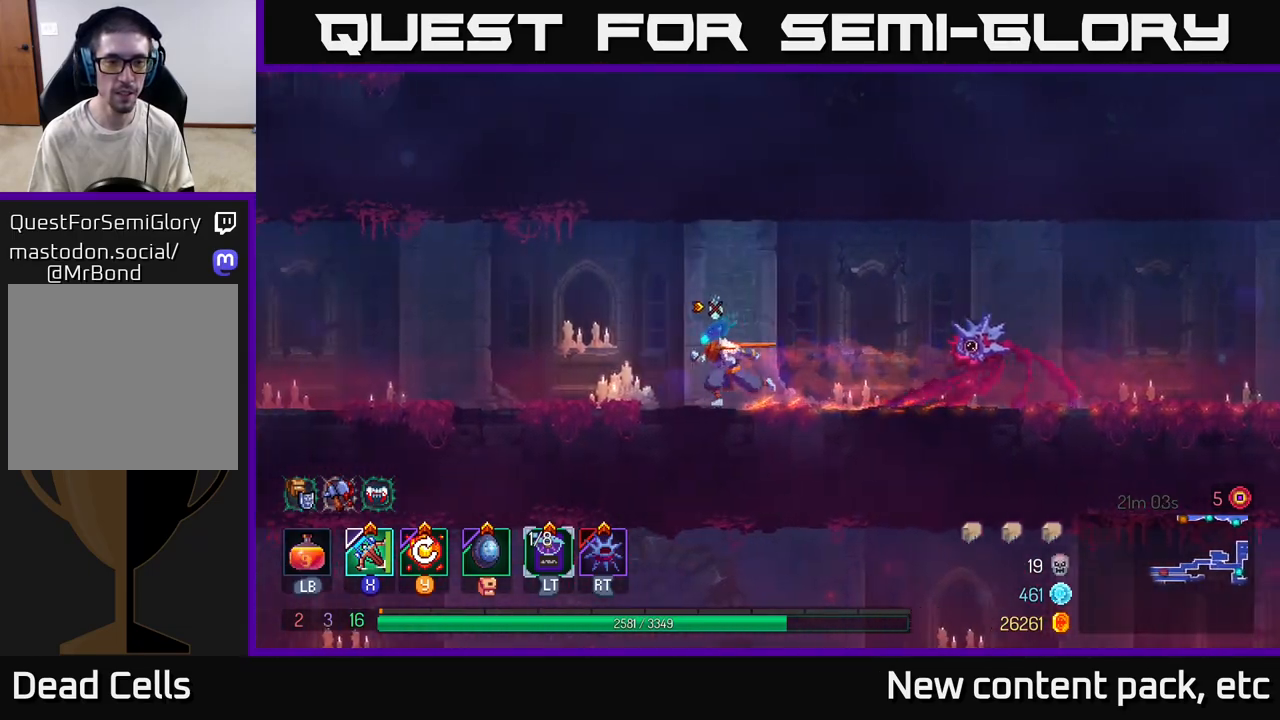
{"buttons": [], "left_stick": "left", "right_stick": "center", "events": []}
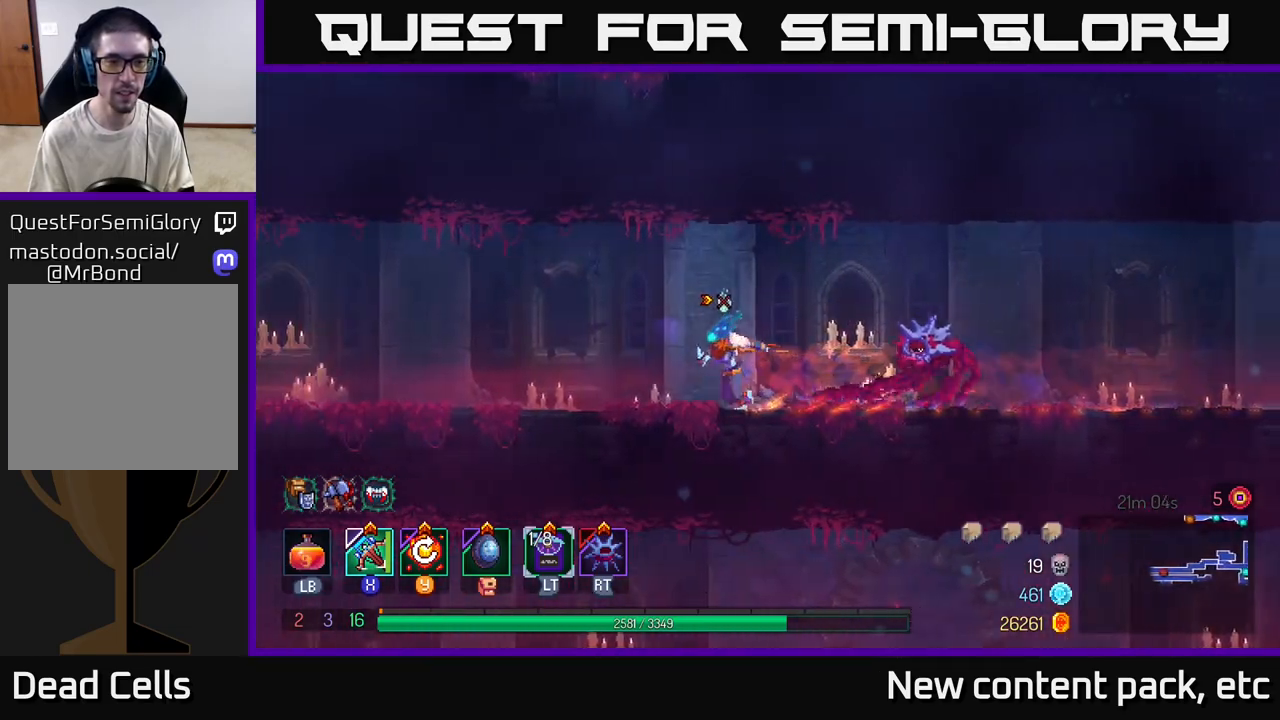
{"buttons": [], "left_stick": "left", "right_stick": "center", "events": []}
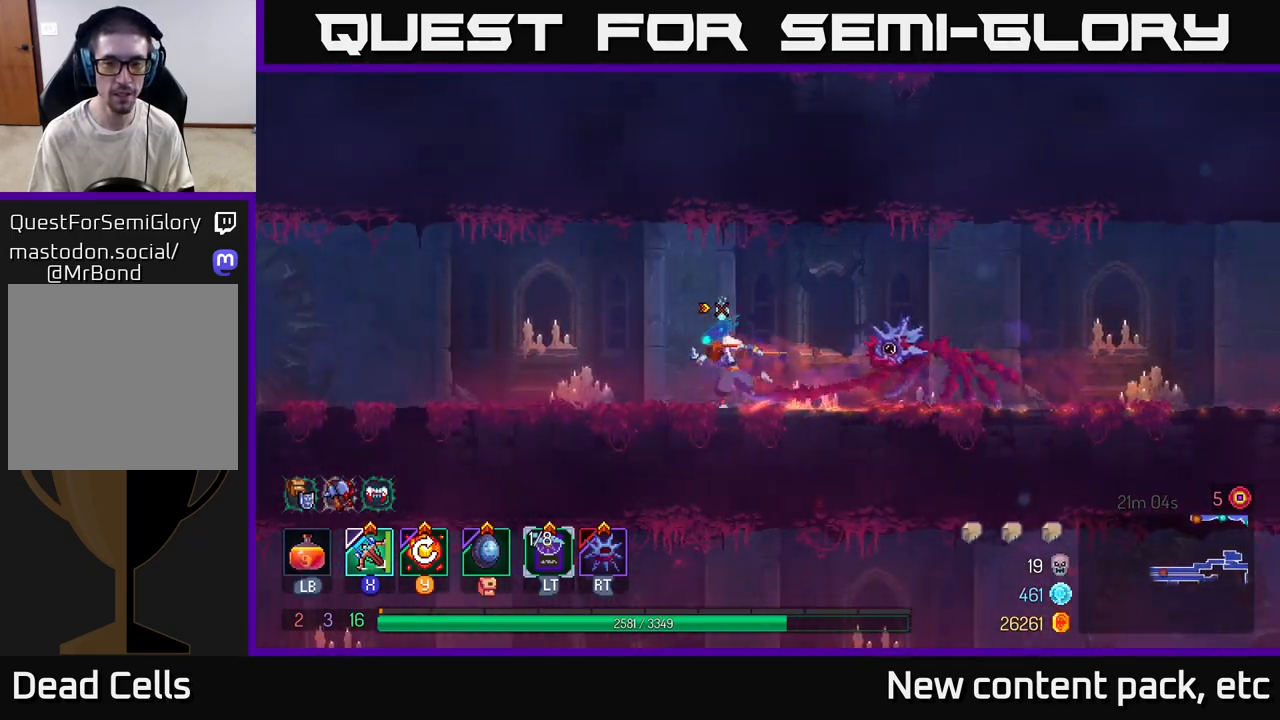
{"buttons": [], "left_stick": "left", "right_stick": "center", "events": []}
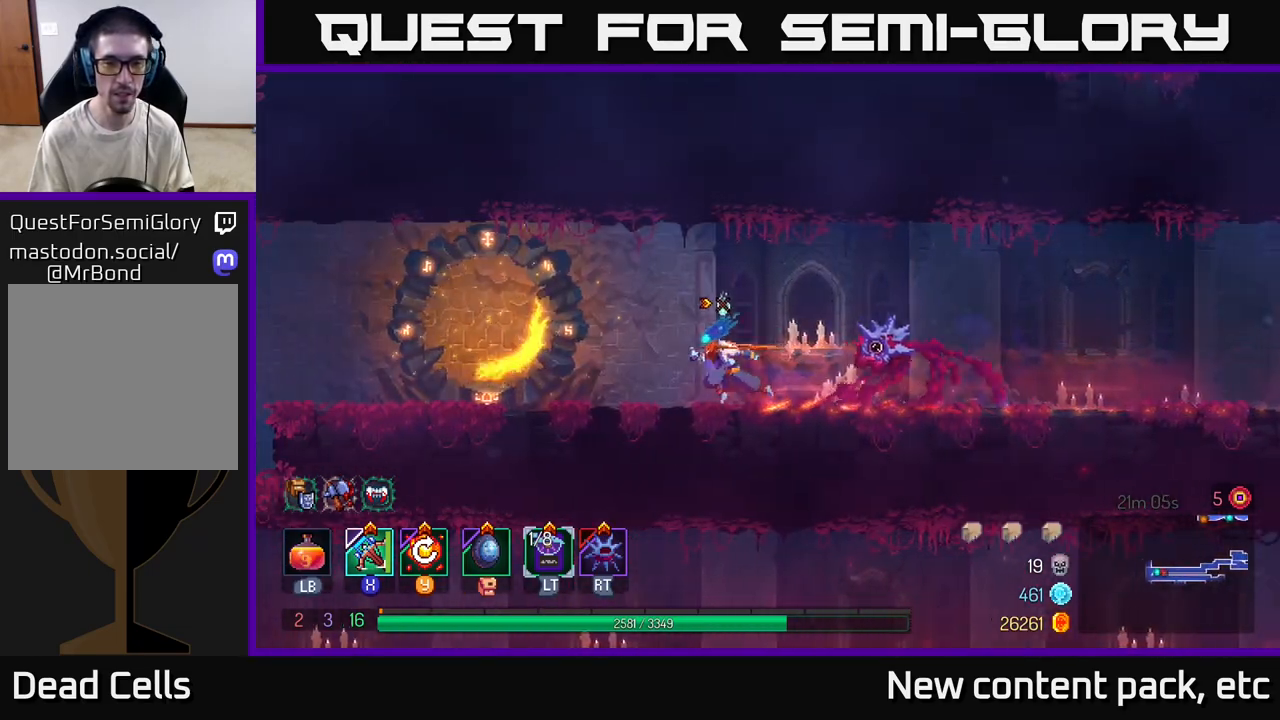
{"buttons": [], "left_stick": "left", "right_stick": "center", "events": []}
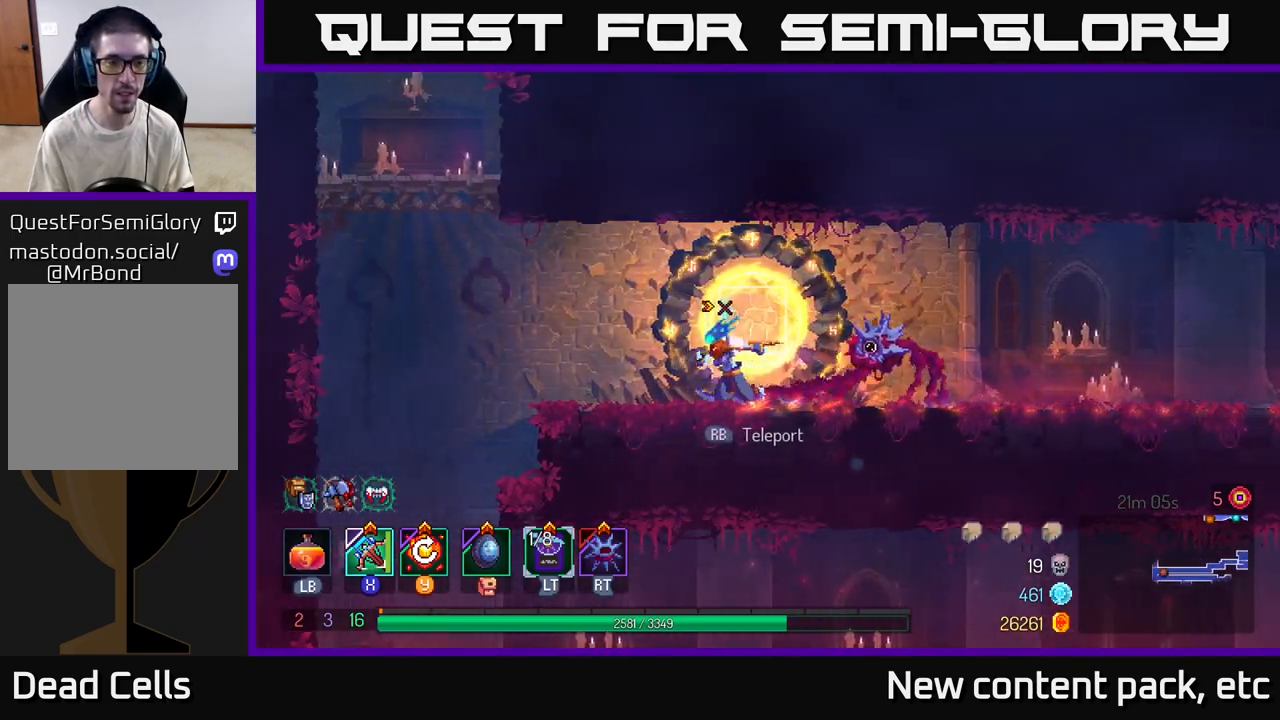
{"buttons": ["A"], "left_stick": "left", "right_stick": "center", "events": [[267, "A", "down"], [367, "A", "up"], [433, "A", "down"]]}